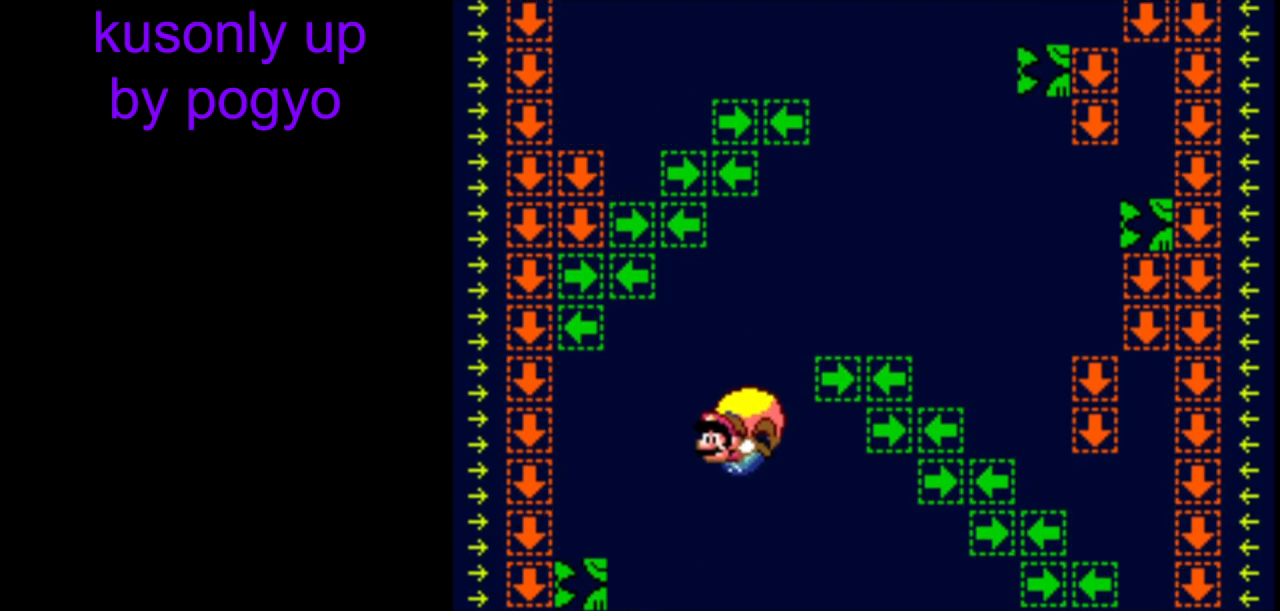
Gameplay with a controller (Nintendo layout); each line is a JSON object with the inputs held at the frame after it. "events" lists button and stick changes between this image and that frame as [ms after this image, input, new state], when the widget could be followed in between. Not read: DPAD_LEFT L3 R3.
{"buttons": ["Y"], "events": [[183, "DPAD_RIGHT", "up"]]}
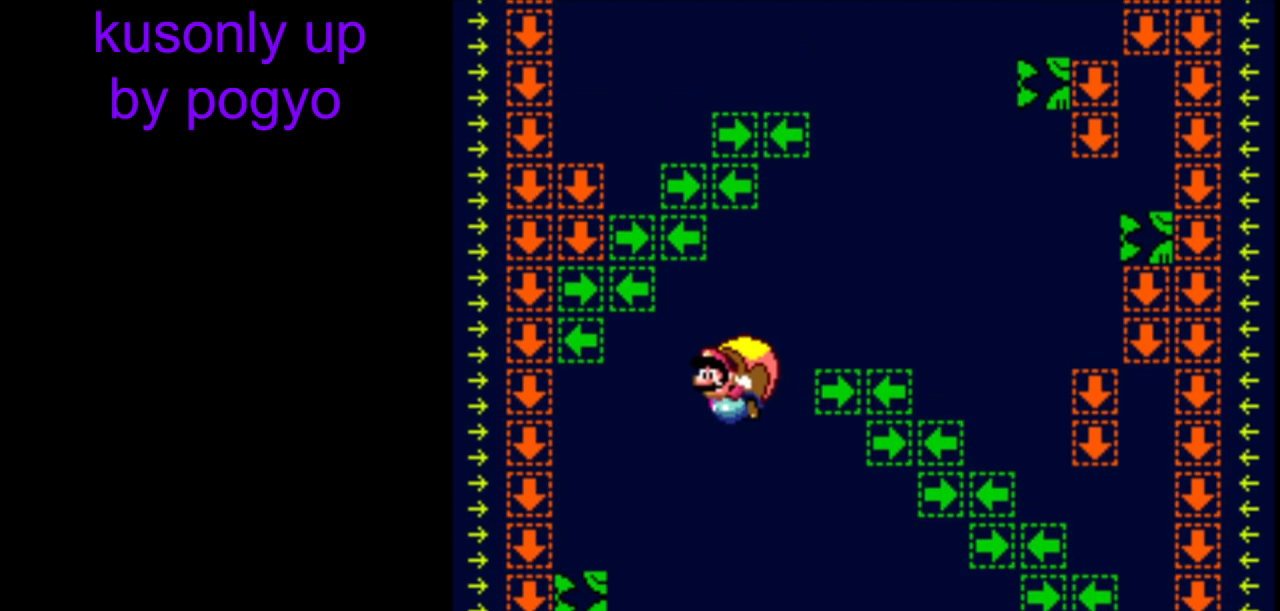
{"buttons": ["Y", "DPAD_RIGHT"], "events": [[400, "DPAD_RIGHT", "down"]]}
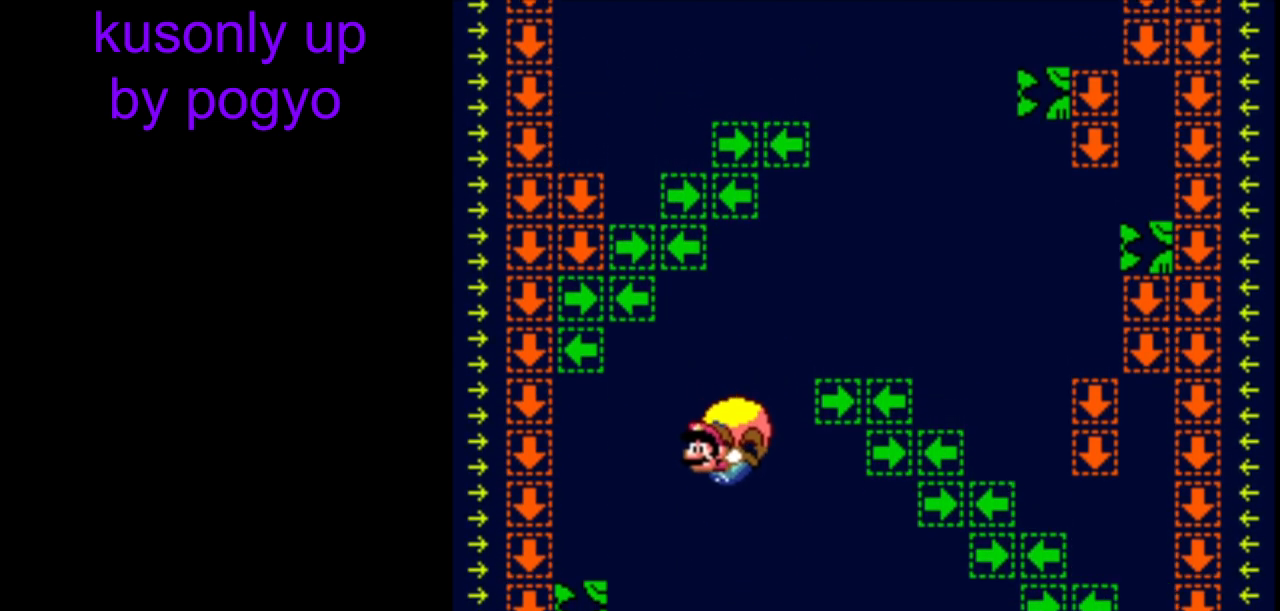
{"buttons": ["Y"], "events": [[183, "DPAD_RIGHT", "up"]]}
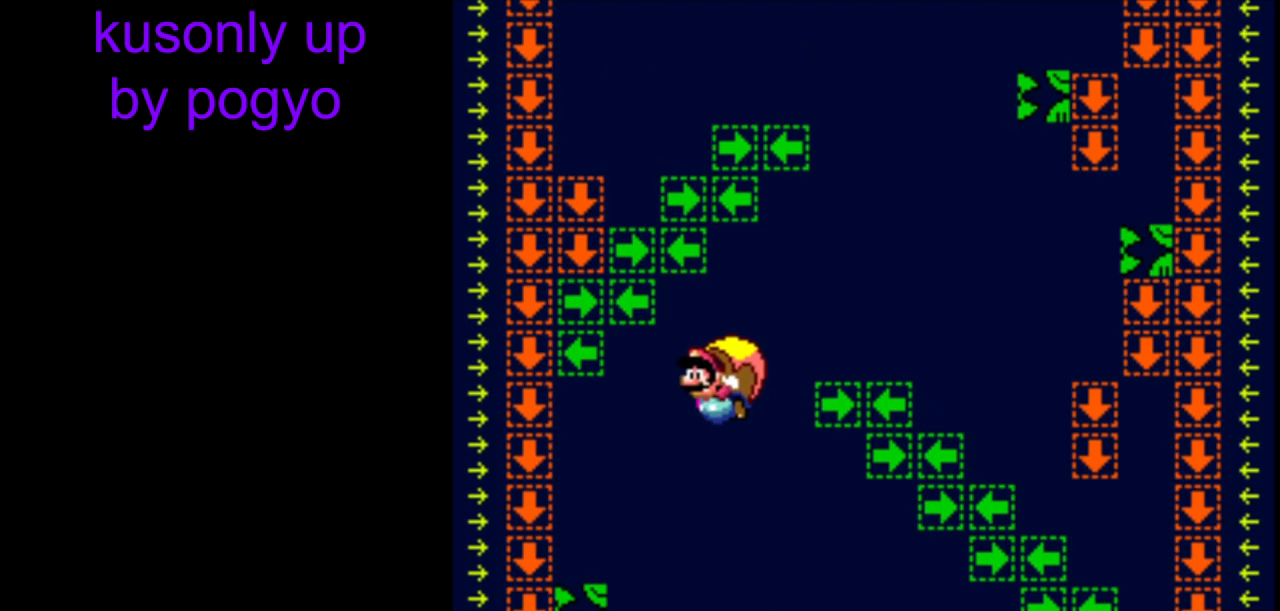
{"buttons": ["Y", "DPAD_RIGHT"], "events": [[400, "DPAD_RIGHT", "down"]]}
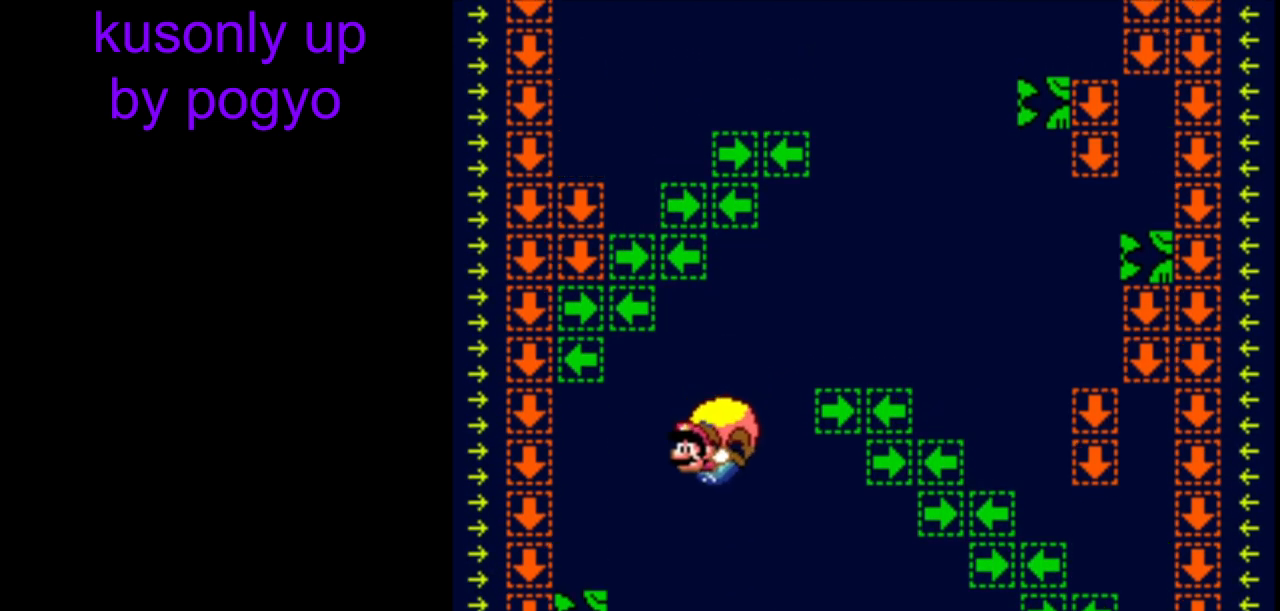
{"buttons": ["Y"], "events": [[100, "DPAD_RIGHT", "up"], [150, "X", "down"], [250, "X", "up"]]}
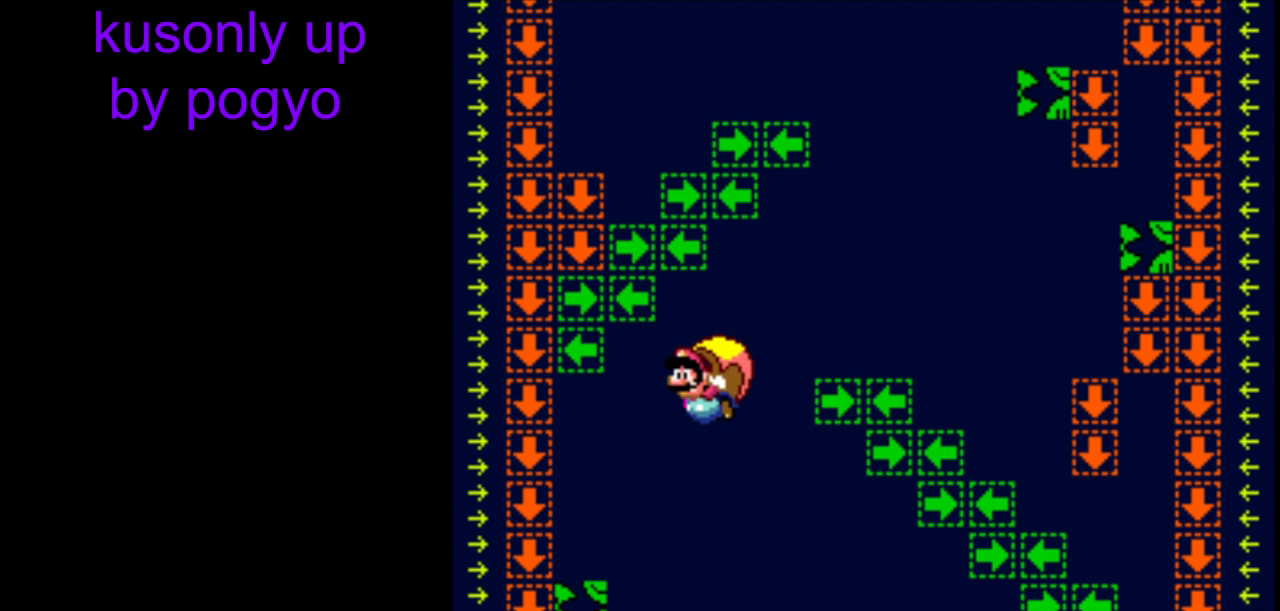
{"buttons": ["Y", "DPAD_RIGHT"], "events": [[467, "DPAD_RIGHT", "down"]]}
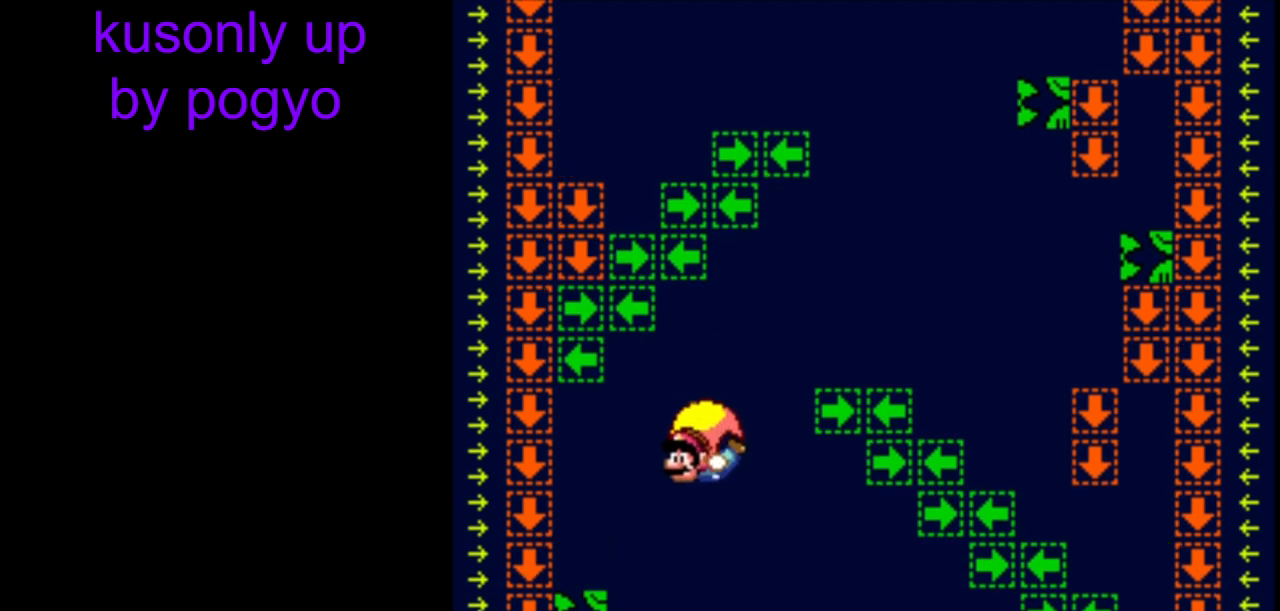
{"buttons": ["Y"], "events": [[133, "DPAD_RIGHT", "up"], [167, "X", "down"], [267, "X", "up"]]}
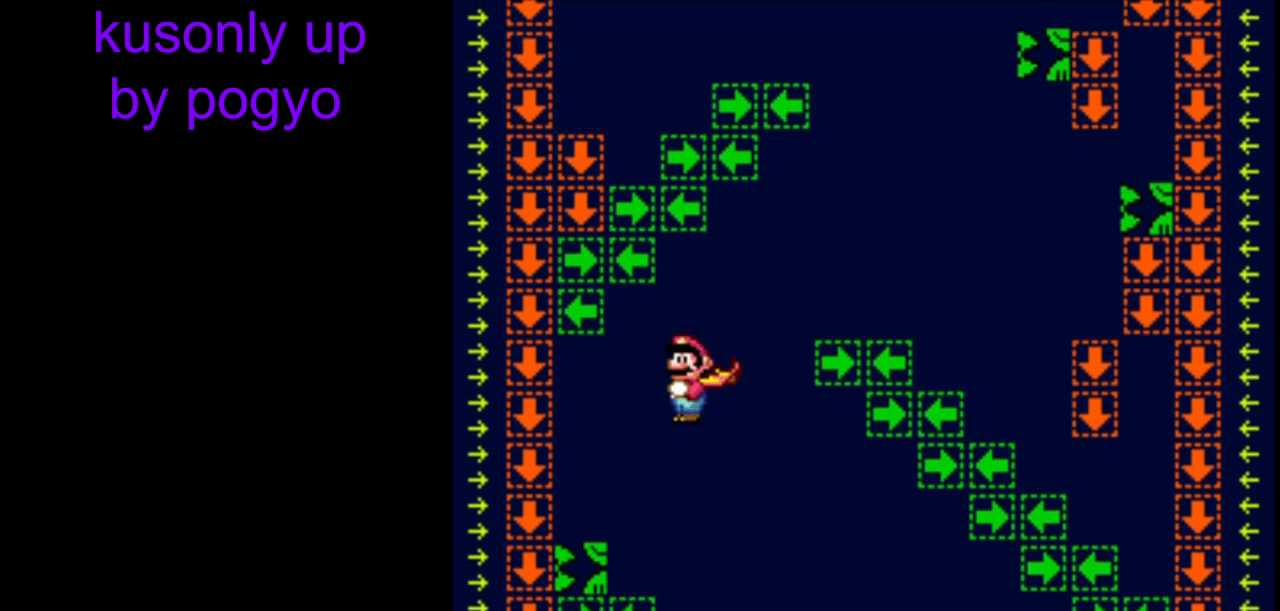
{"buttons": ["Y", "DPAD_RIGHT"], "events": [[483, "DPAD_RIGHT", "down"]]}
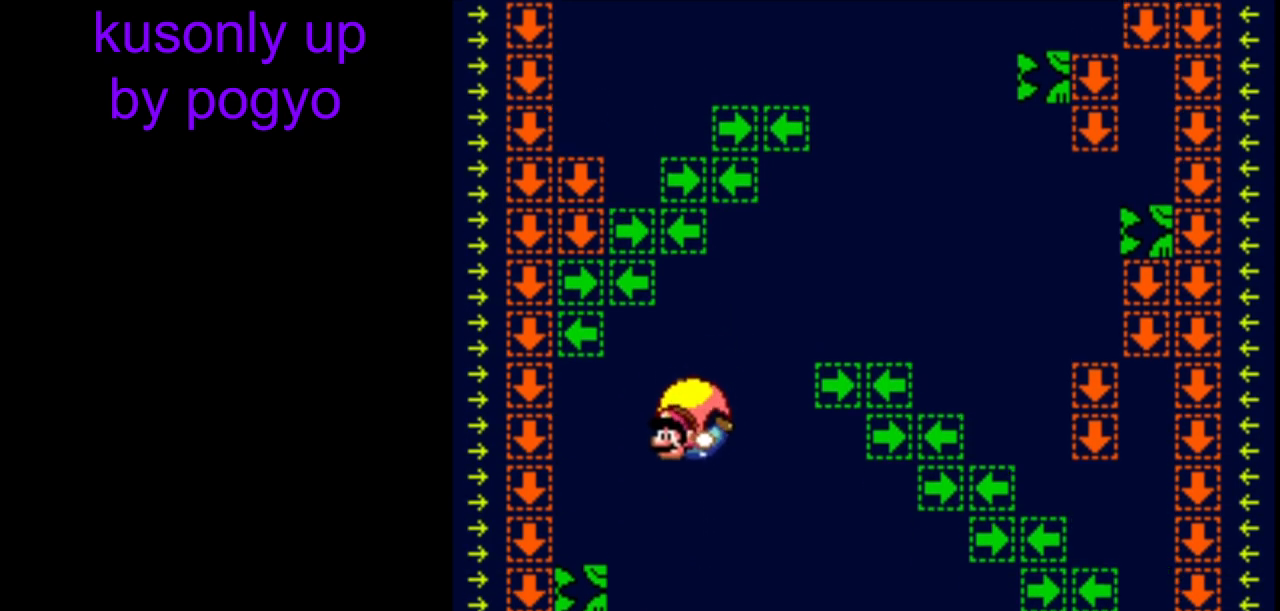
{"buttons": ["Y"], "events": [[183, "DPAD_RIGHT", "up"], [217, "X", "down"], [317, "X", "up"]]}
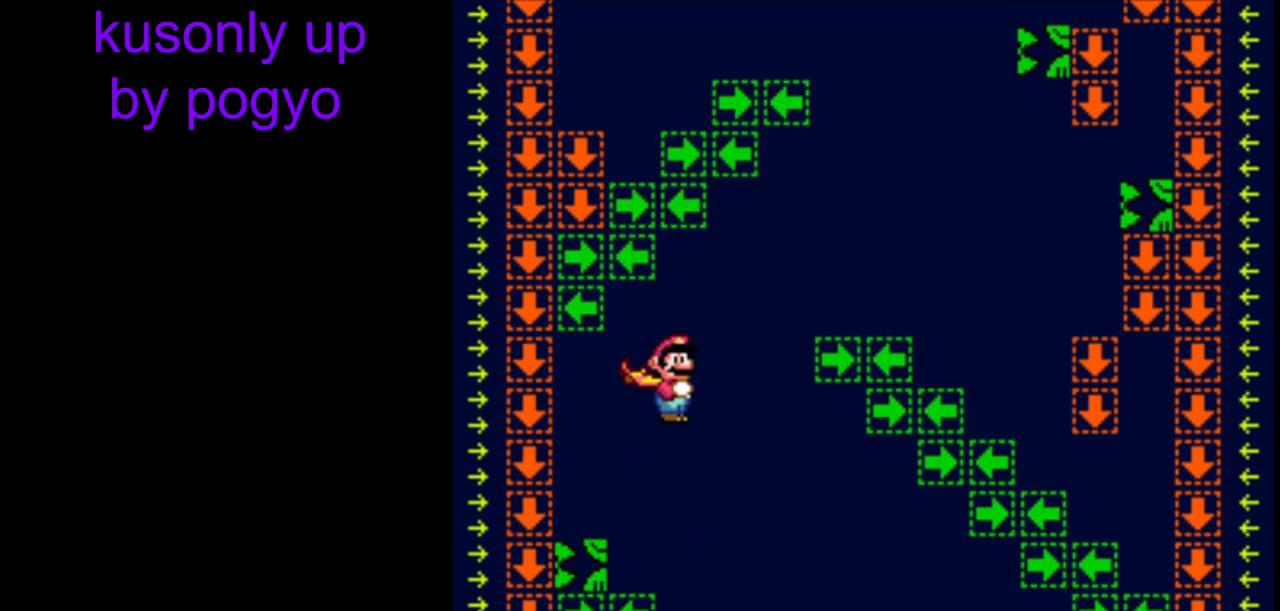
{"buttons": ["Y"], "events": []}
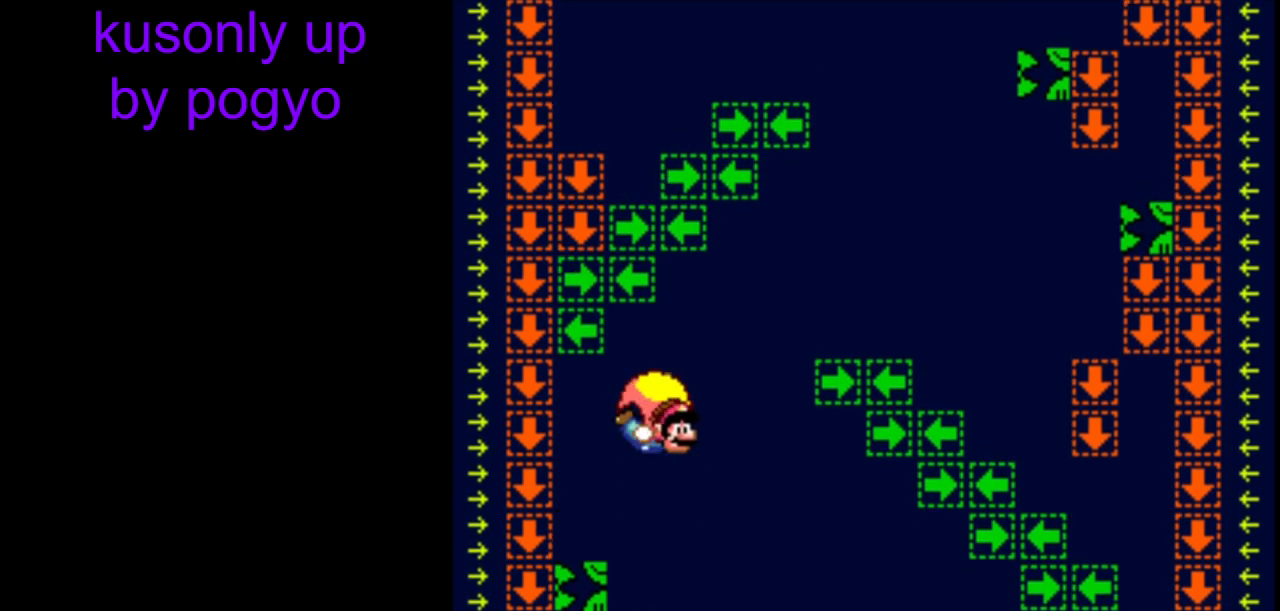
{"buttons": ["B", "Y"], "events": [[167, "DPAD_RIGHT", "down"], [217, "DPAD_RIGHT", "up"], [417, "B", "down"]]}
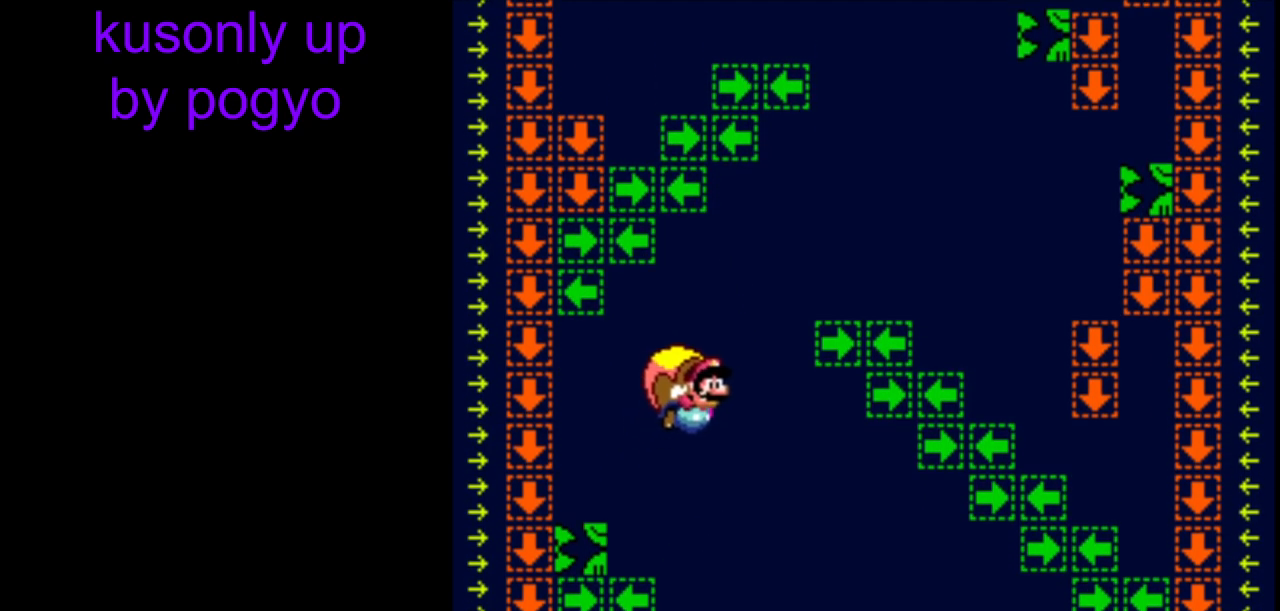
{"buttons": ["Y"], "events": [[50, "B", "up"]]}
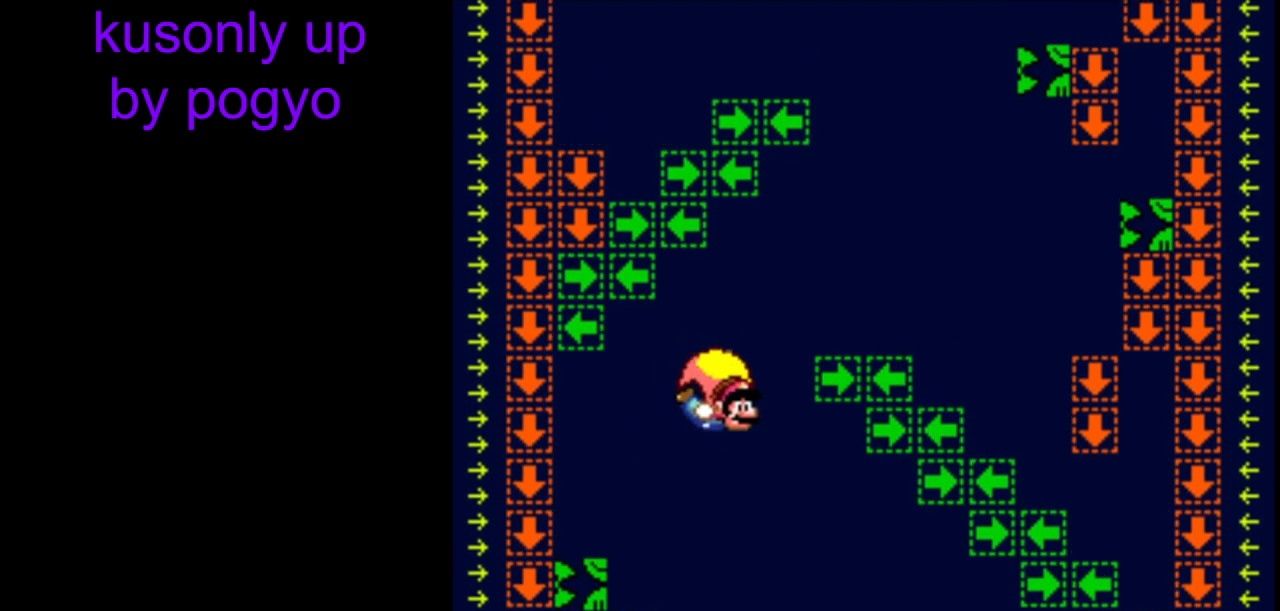
{"buttons": ["B", "Y"], "events": [[300, "B", "down"], [417, "B", "up"], [483, "B", "down"]]}
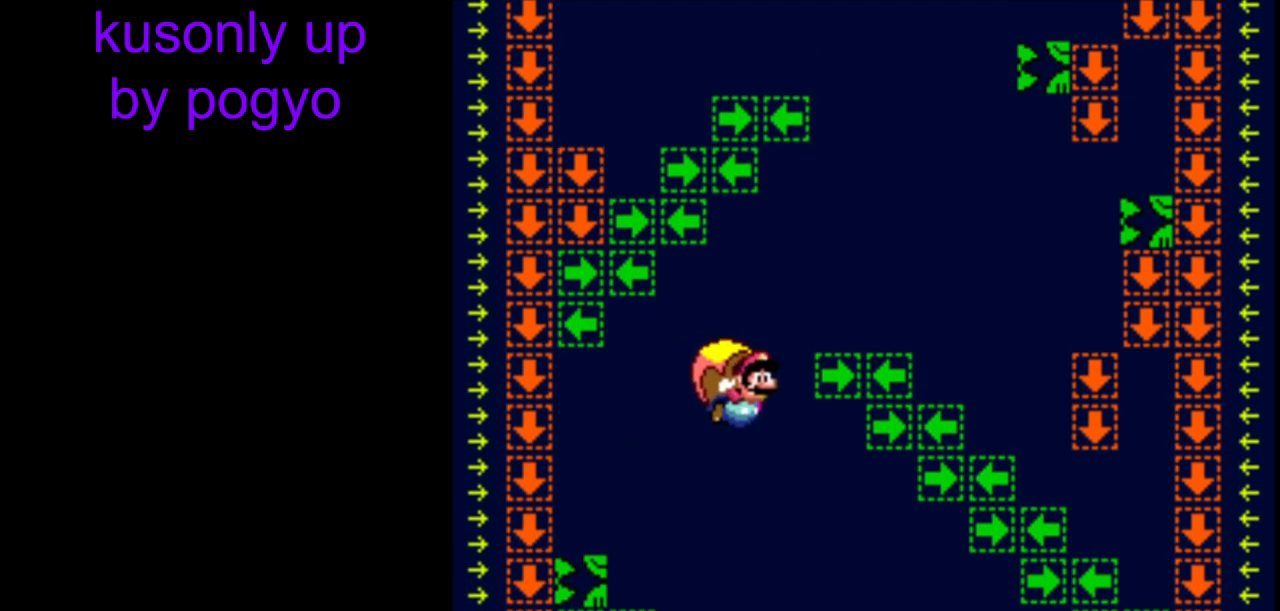
{"buttons": ["Y"], "events": [[100, "B", "up"]]}
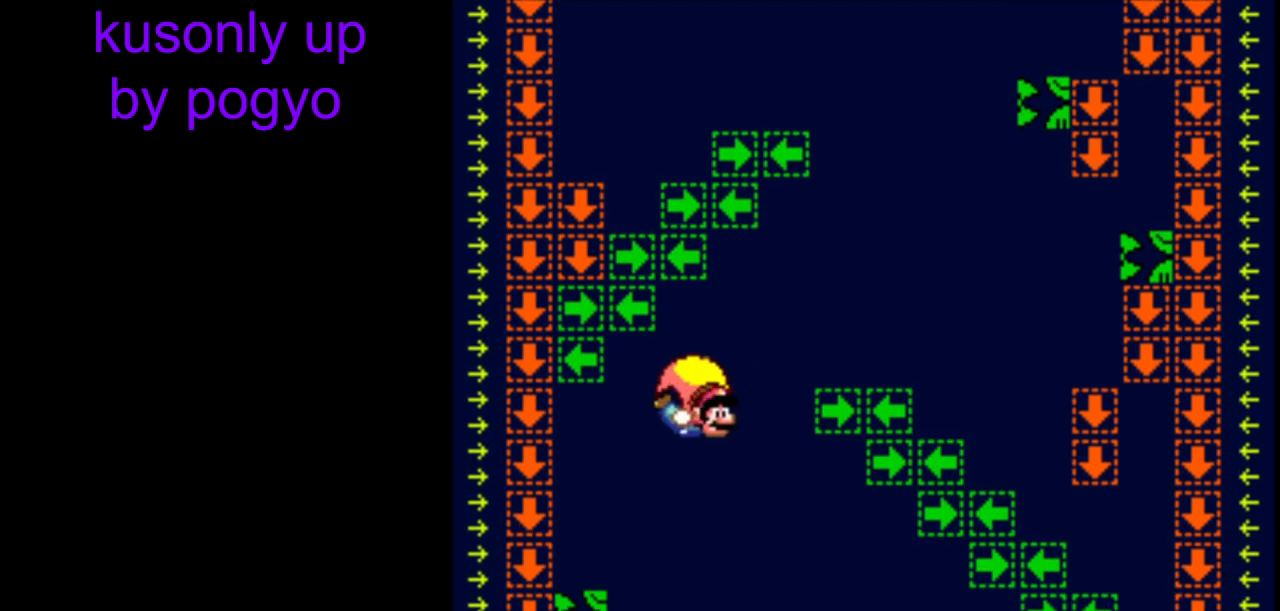
{"buttons": ["B", "Y"], "events": [[217, "DPAD_RIGHT", "down"], [267, "DPAD_RIGHT", "up"], [467, "B", "down"]]}
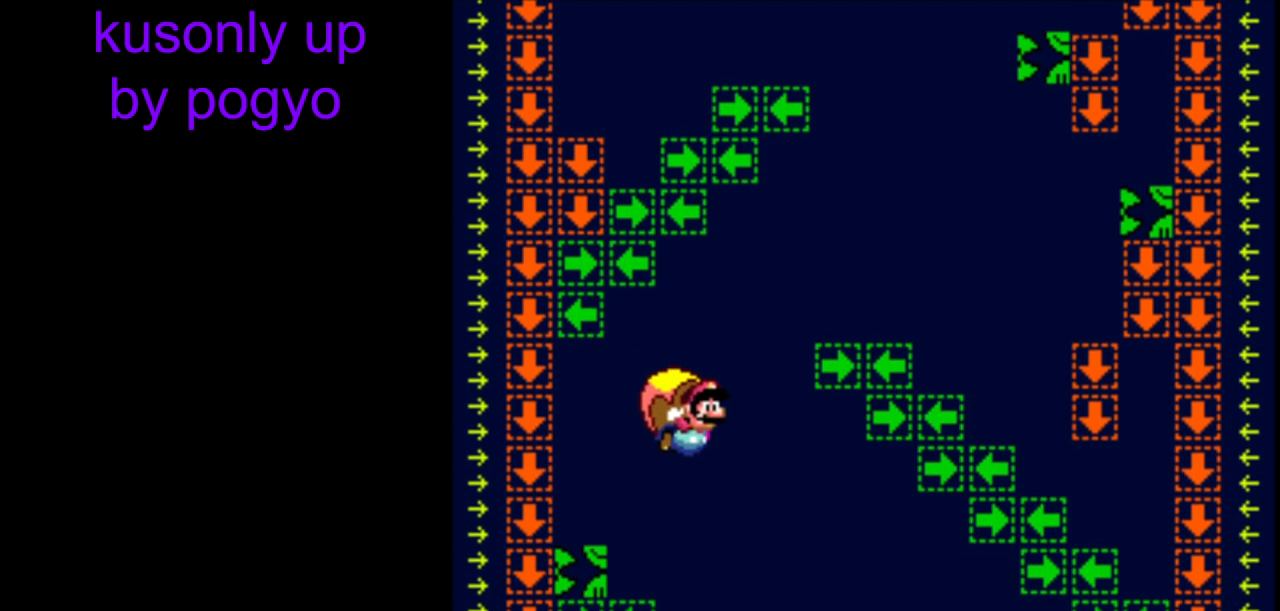
{"buttons": ["Y"], "events": [[83, "B", "up"]]}
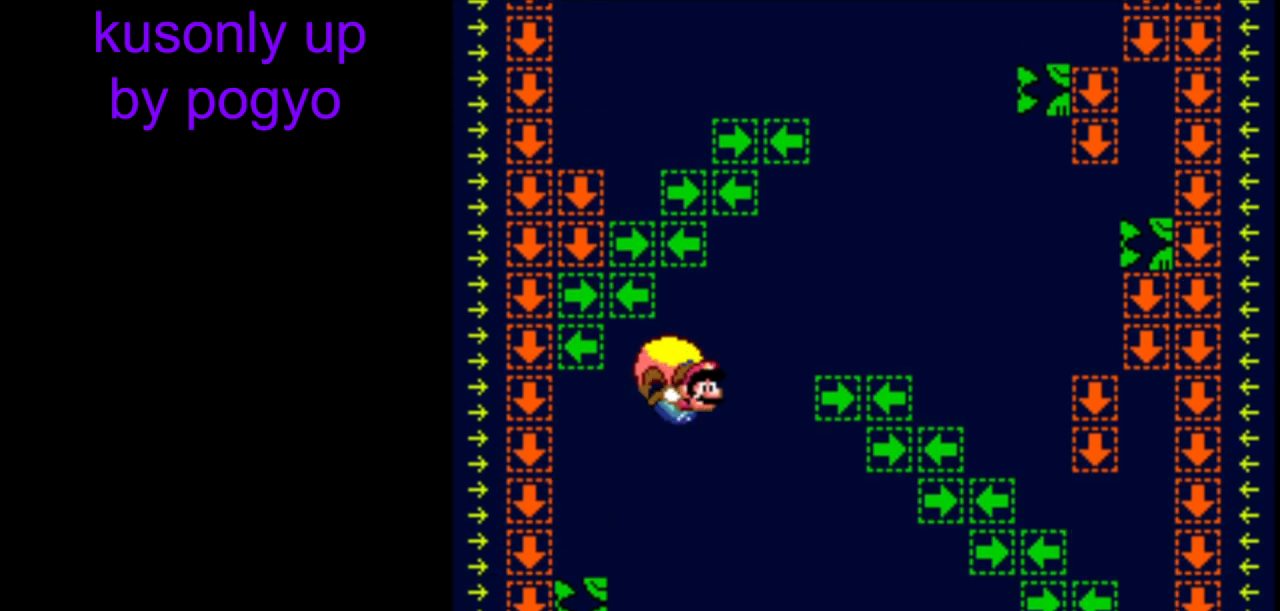
{"buttons": ["Y"], "events": []}
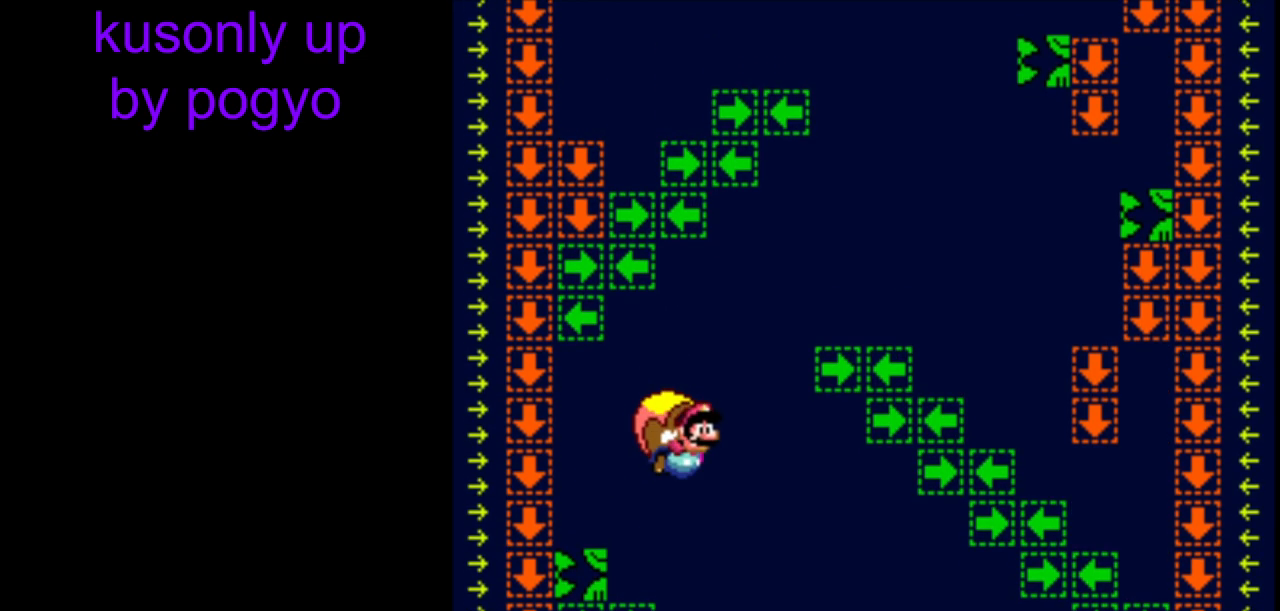
{"buttons": ["Y"], "events": [[33, "B", "down"], [150, "B", "up"]]}
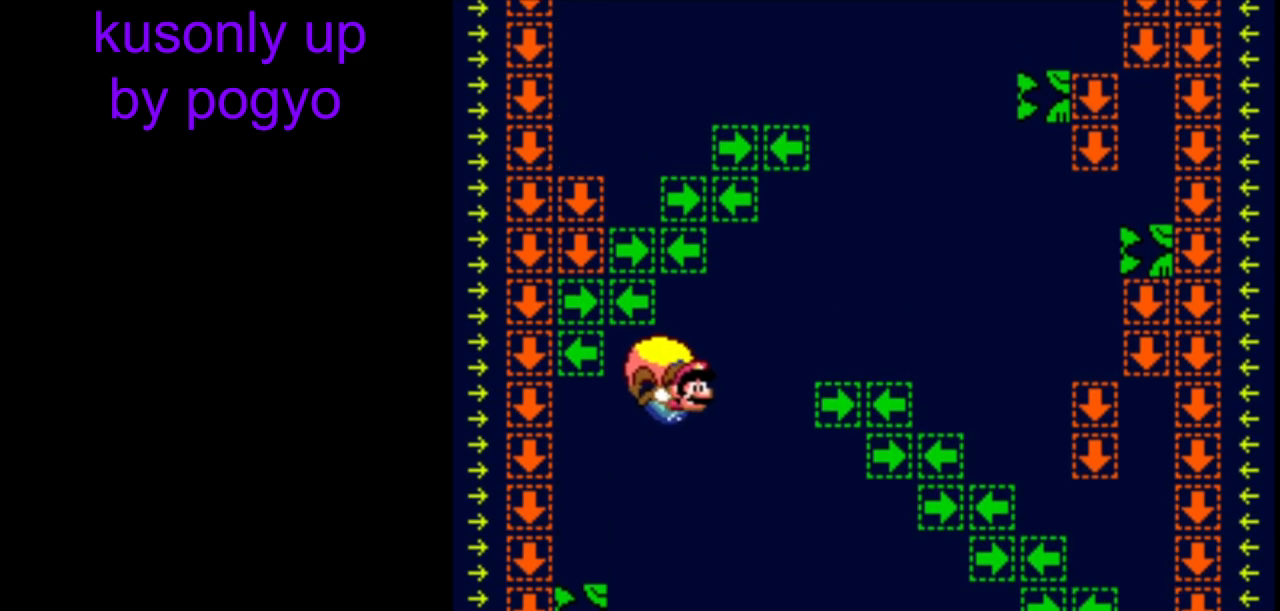
{"buttons": ["Y"], "events": [[350, "DPAD_DOWN", "down"], [400, "DPAD_DOWN", "up"]]}
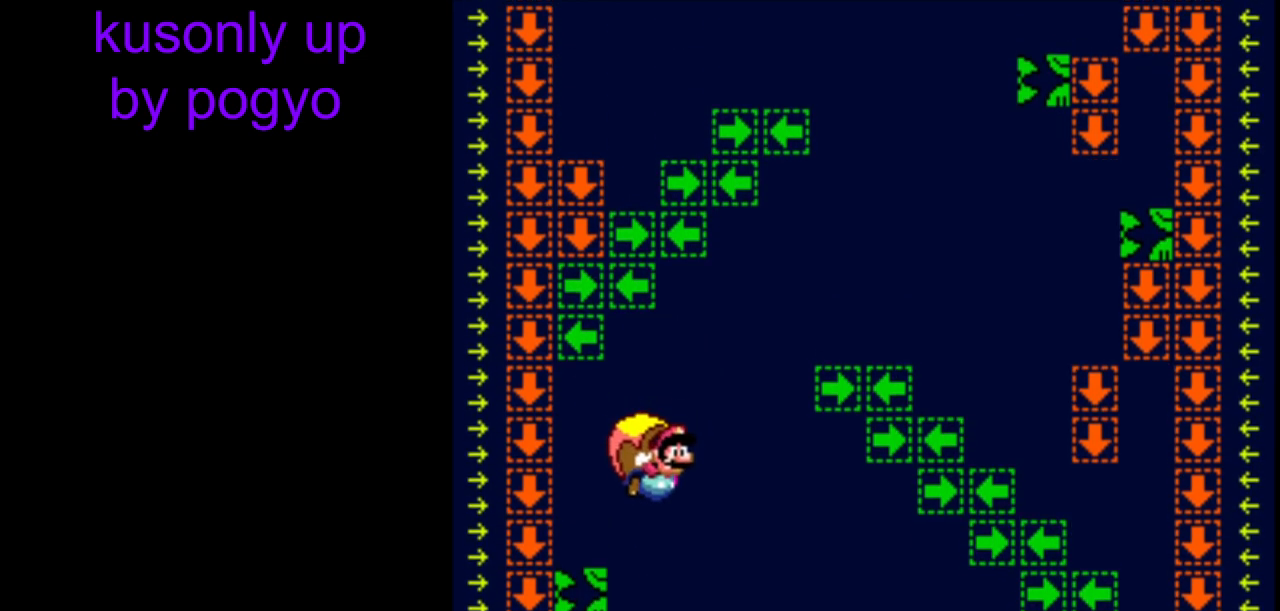
{"buttons": ["Y"], "events": []}
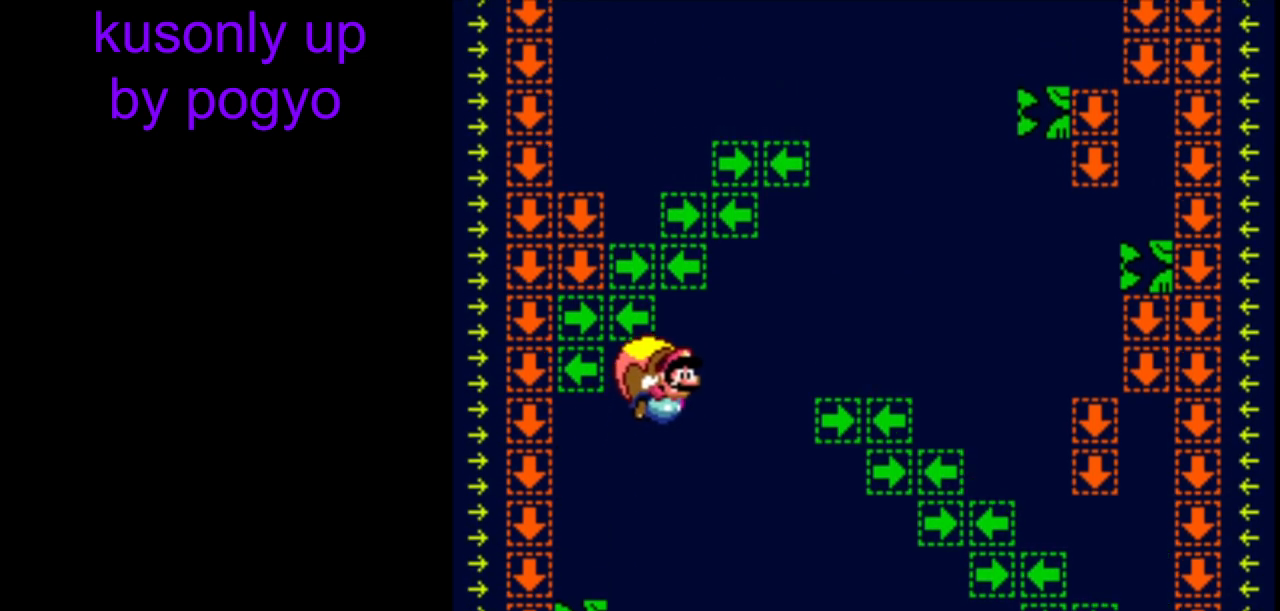
{"buttons": ["Y"], "events": []}
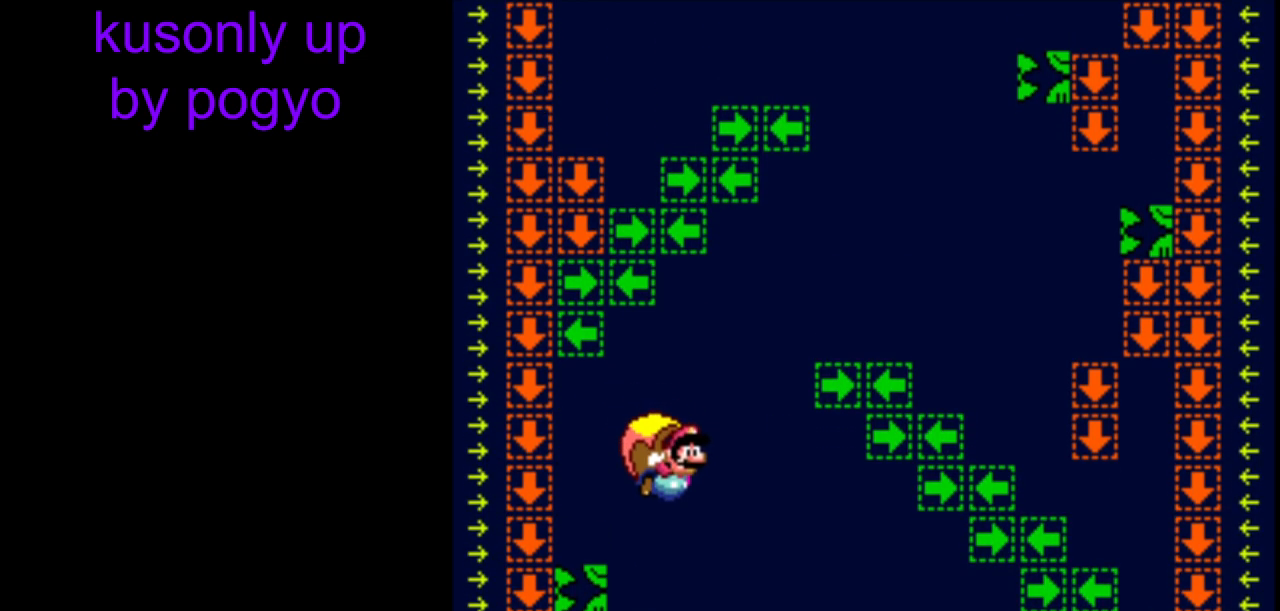
{"buttons": ["Y"], "events": []}
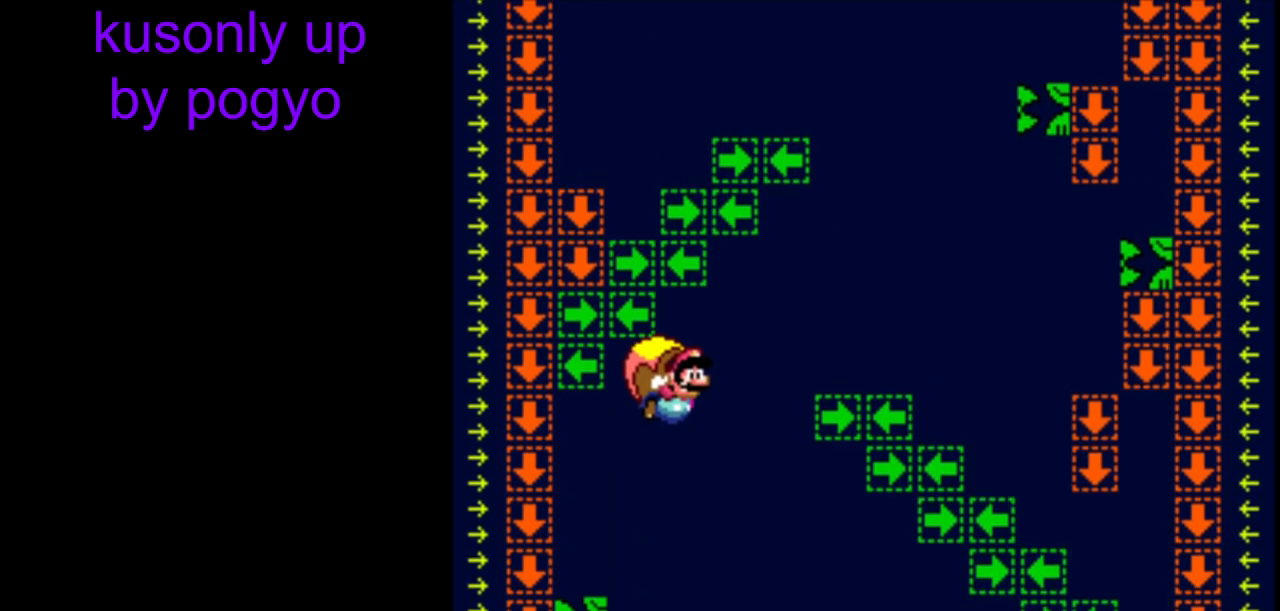
{"buttons": ["Y"], "events": []}
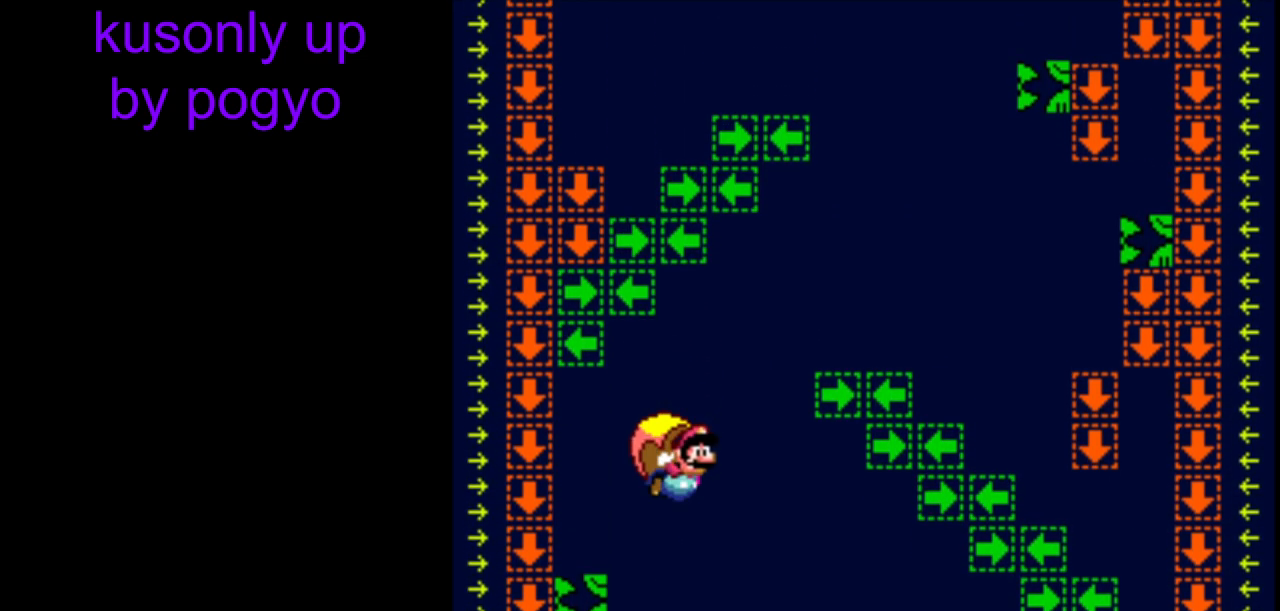
{"buttons": ["Y"], "events": []}
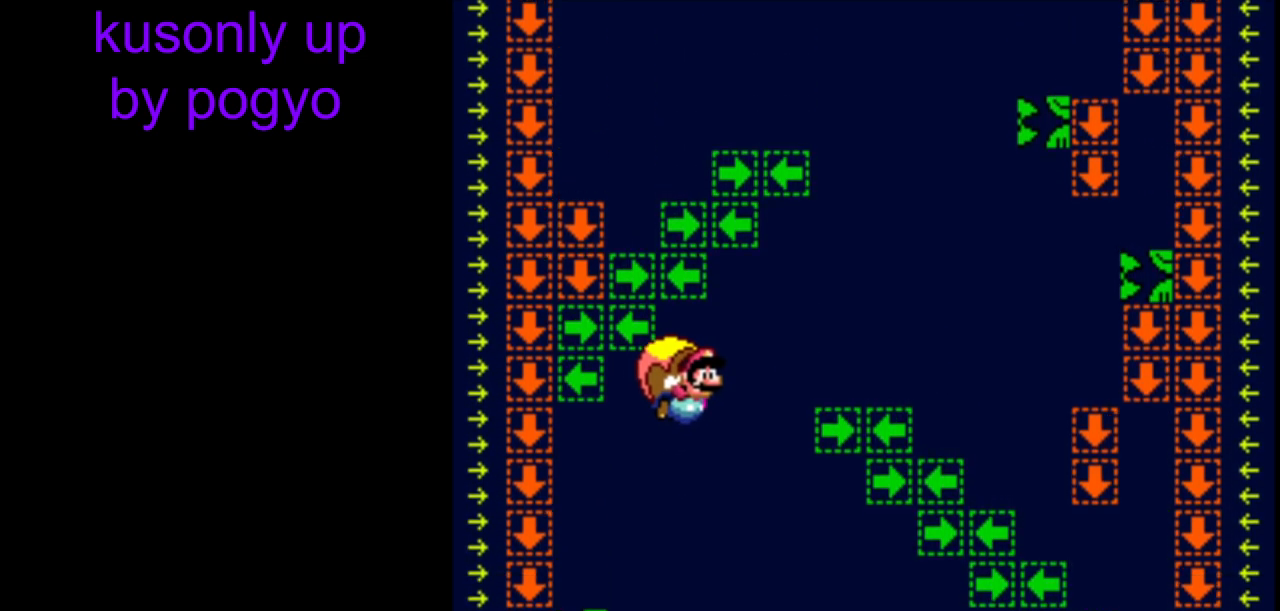
{"buttons": ["Y"], "events": []}
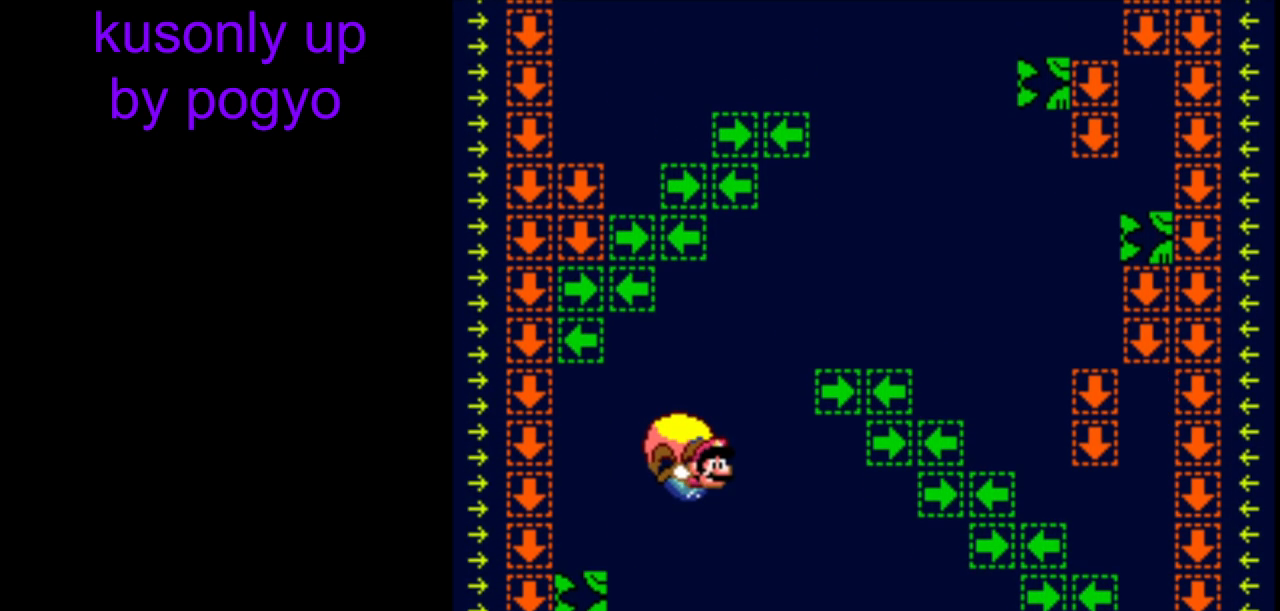
{"buttons": ["Y"], "events": []}
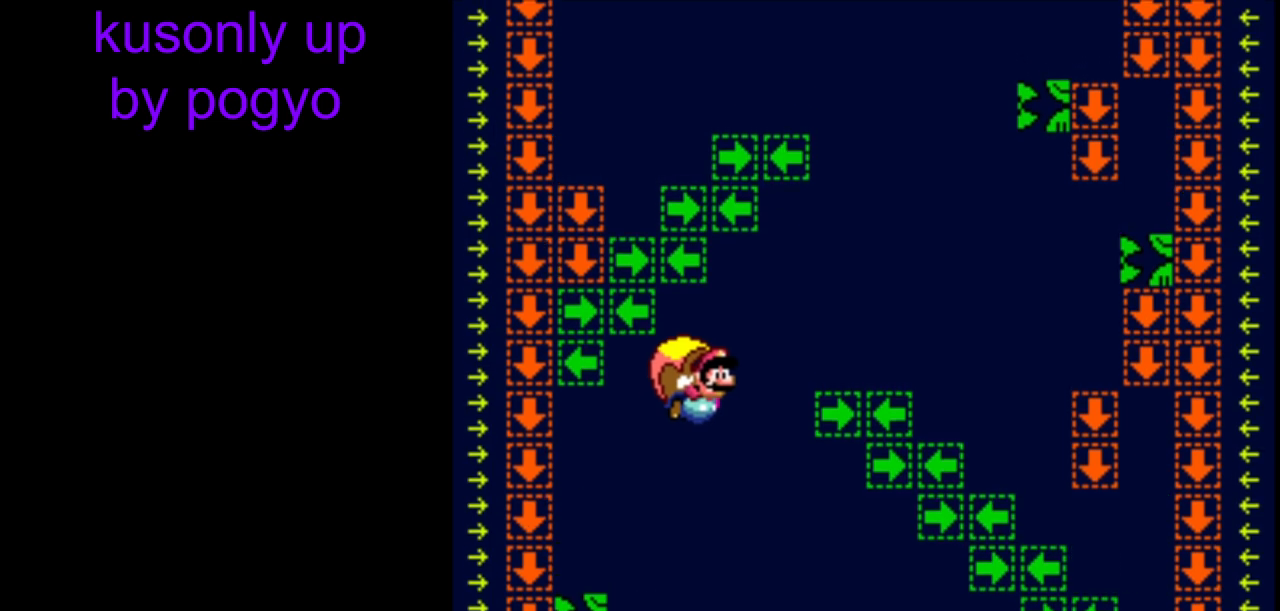
{"buttons": ["Y"], "events": []}
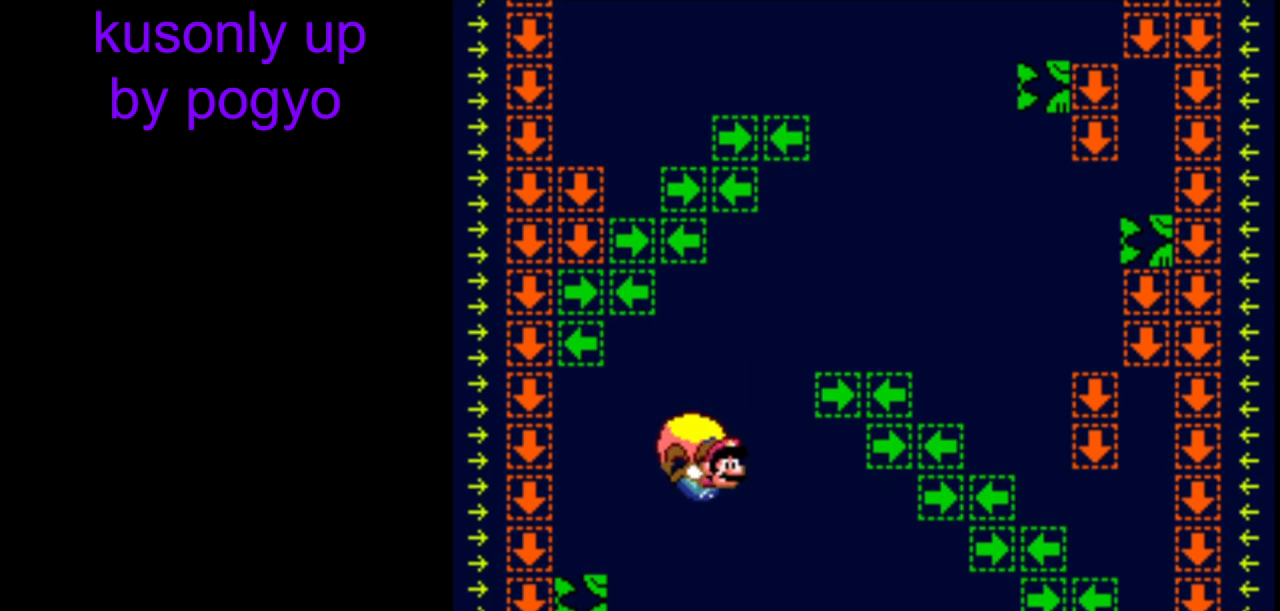
{"buttons": ["Y"], "events": []}
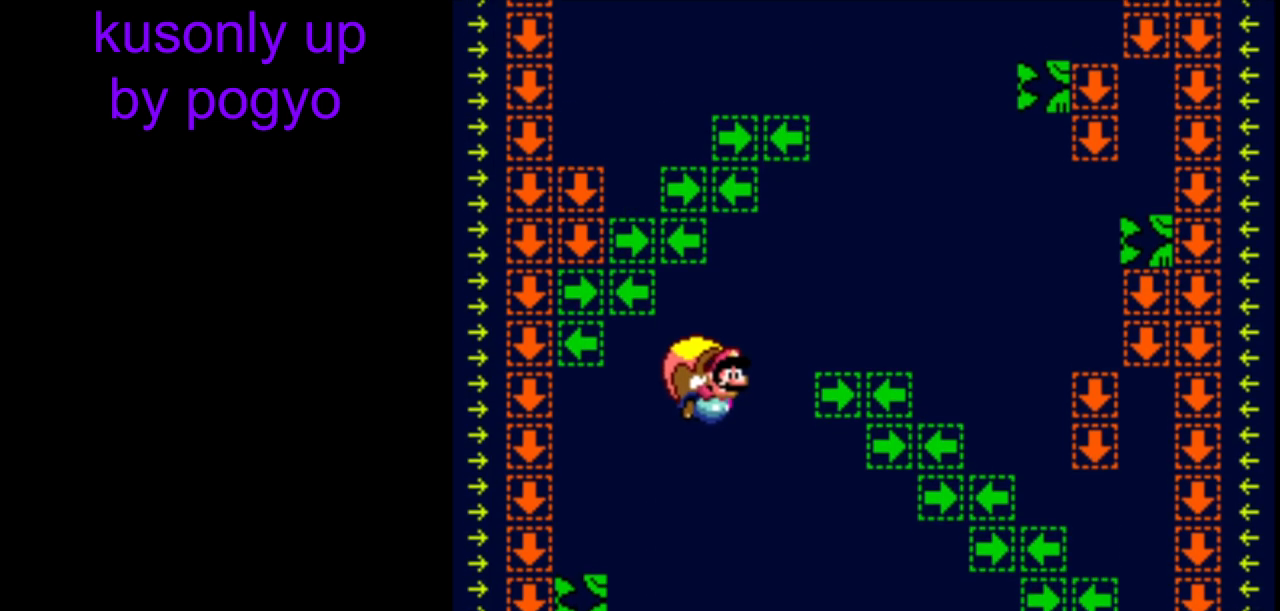
{"buttons": ["Y"], "events": []}
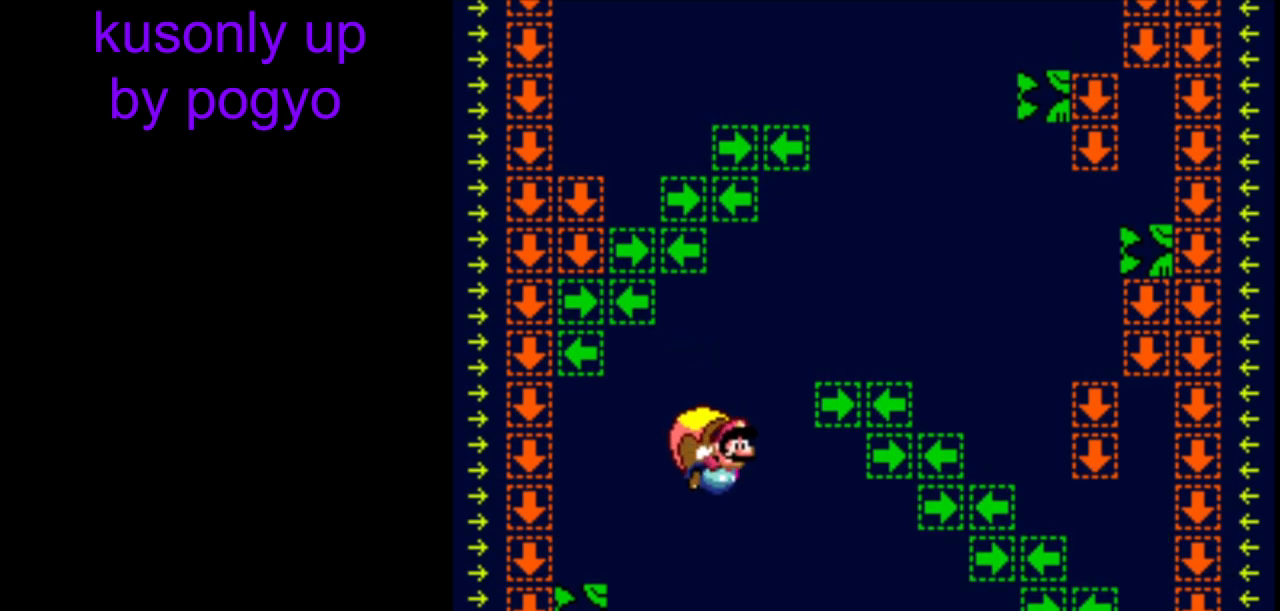
{"buttons": ["Y"], "events": []}